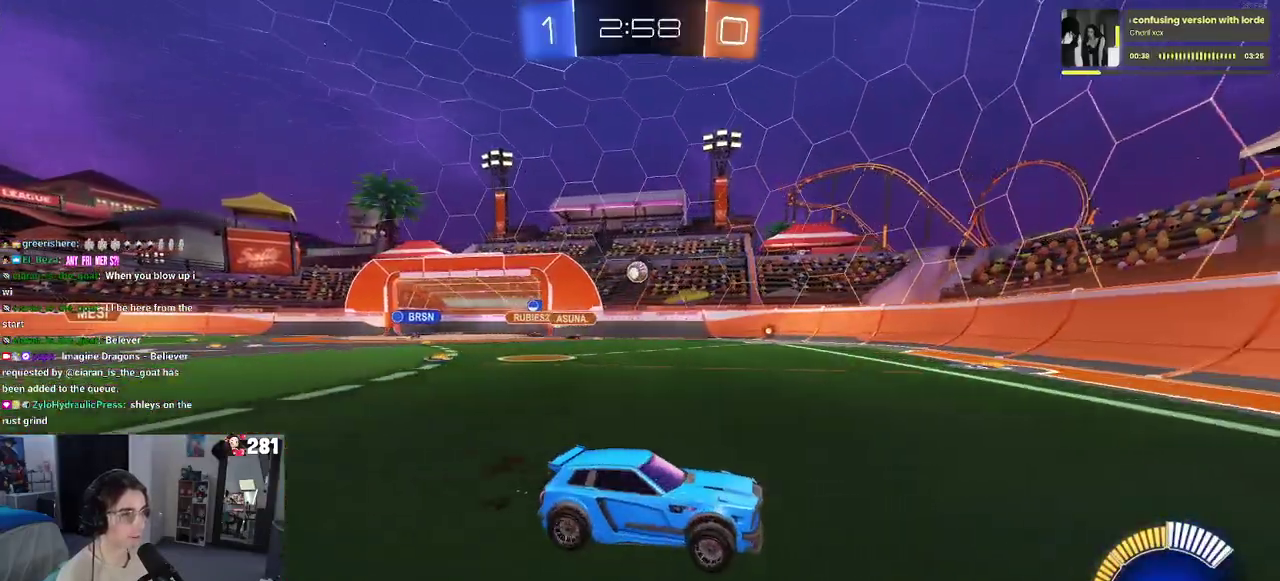
Gameplay with a controller (PlayStation layout); each line is a JSON object with the inputs held at the frame after it. "events" lists button and stick changes between this image and that frame as [ms after this image, input, new state], when the widget could be followed in between. This overlay highlights the sticks when they move; stick clicks (L3 R3) are not distinguishable. Not read: R1.
{"buttons": ["R2"], "left_stick": "up-left", "right_stick": "center", "events": [[100, "left_stick", "center"], [150, "SQUARE", "down"], [217, "left_stick", "left"], [283, "SQUARE", "up"], [450, "left_stick", "up-left"]]}
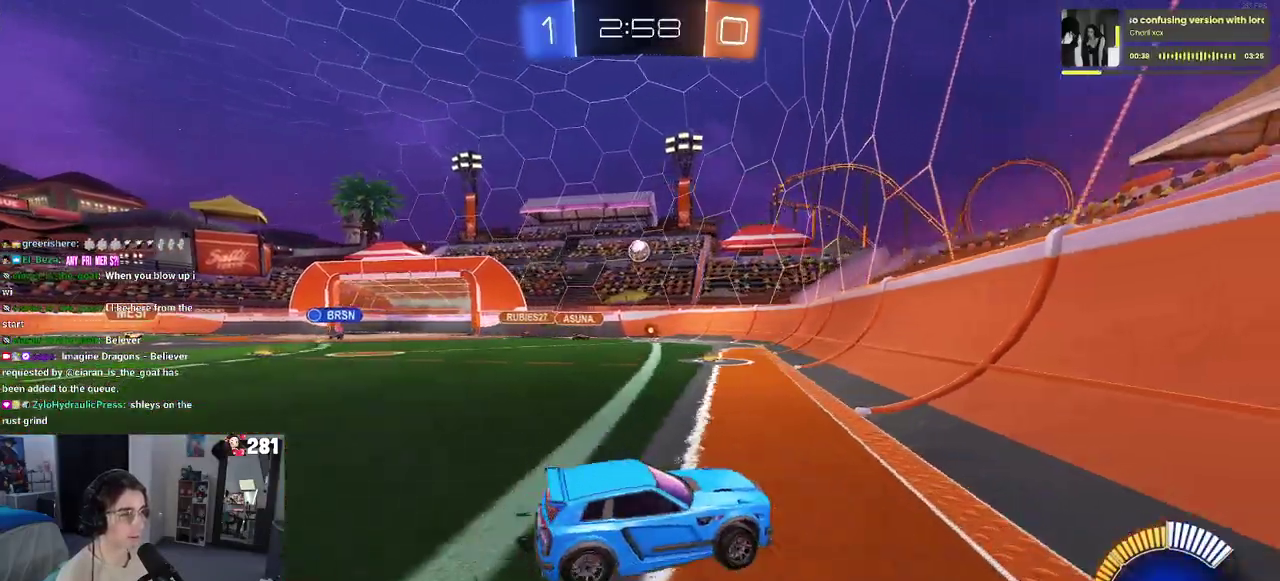
{"buttons": ["R2"], "left_stick": "left", "right_stick": "center", "events": [[33, "left_stick", "left"], [183, "left_stick", "center"], [367, "left_stick", "up-left"], [417, "left_stick", "left"]]}
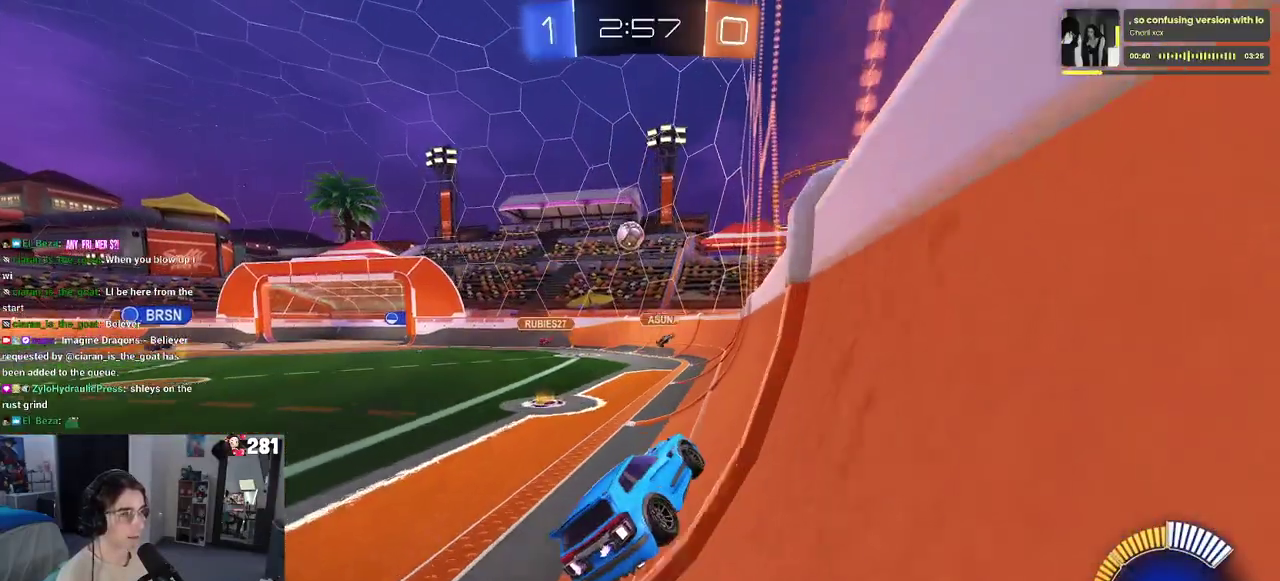
{"buttons": [], "left_stick": "right", "right_stick": "center", "events": [[83, "R2", "up"], [150, "L2", "down"], [200, "left_stick", "up-left"], [283, "R2", "down"], [333, "L2", "up"], [367, "left_stick", "center"], [450, "left_stick", "right"], [467, "R2", "up"]]}
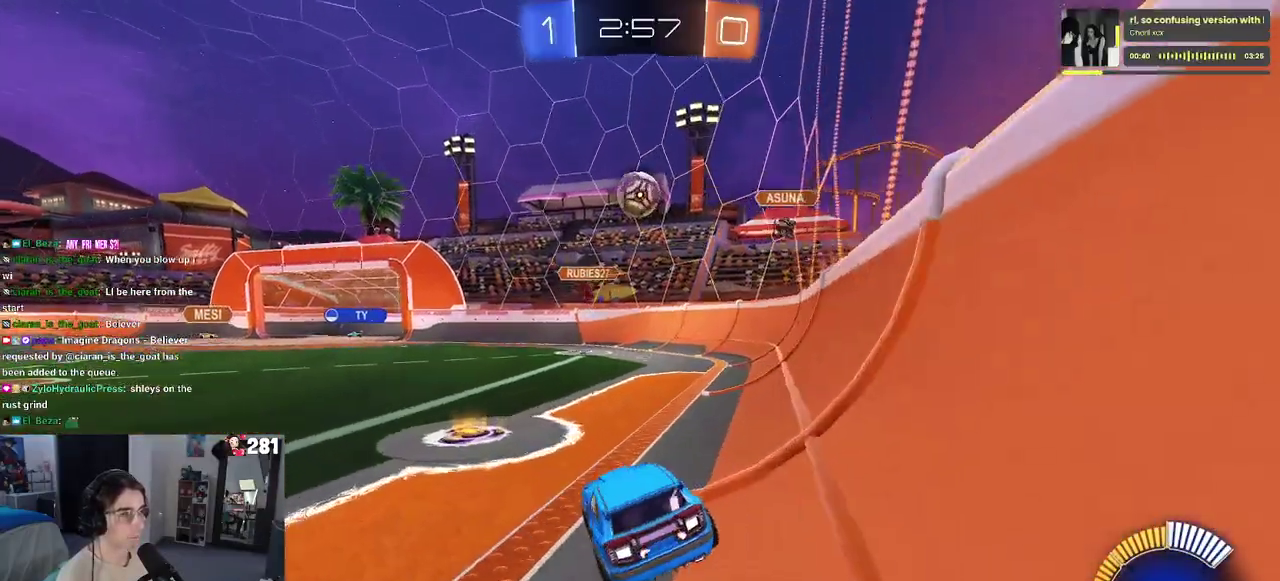
{"buttons": ["CROSS", "R2"], "left_stick": "down-left", "right_stick": "center", "events": [[83, "R2", "down"], [267, "left_stick", "center"], [317, "left_stick", "left"], [383, "left_stick", "down-left"], [417, "CROSS", "down"]]}
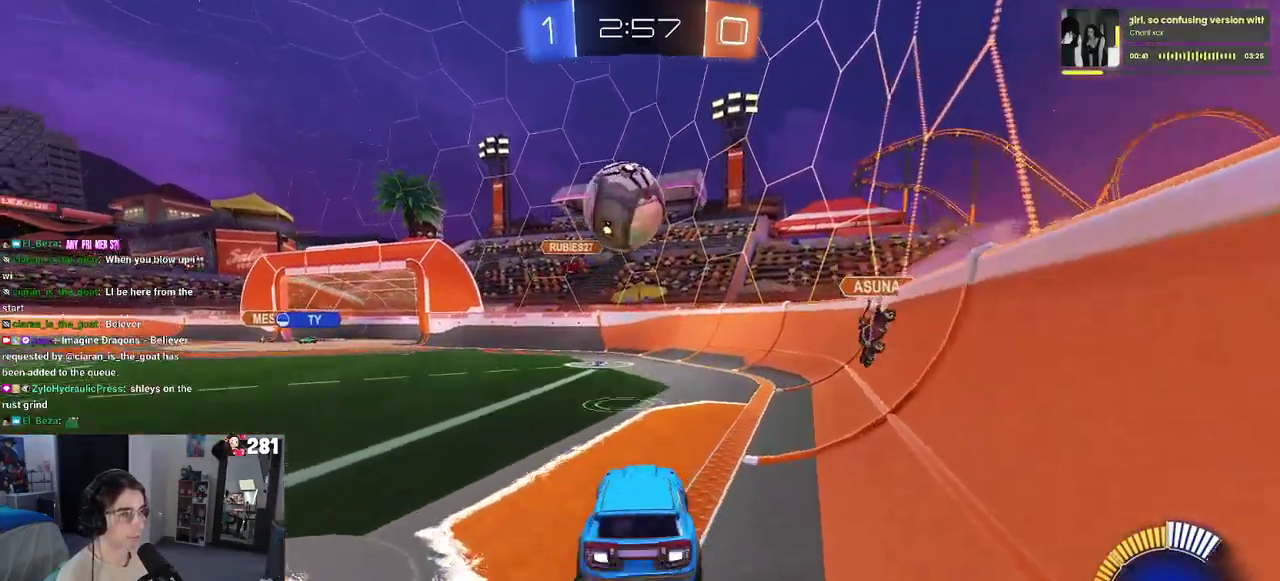
{"buttons": ["R2"], "left_stick": "down", "right_stick": "center", "events": [[150, "CROSS", "up"], [183, "left_stick", "up"], [267, "CROSS", "down"], [350, "CROSS", "up"], [367, "left_stick", "down"]]}
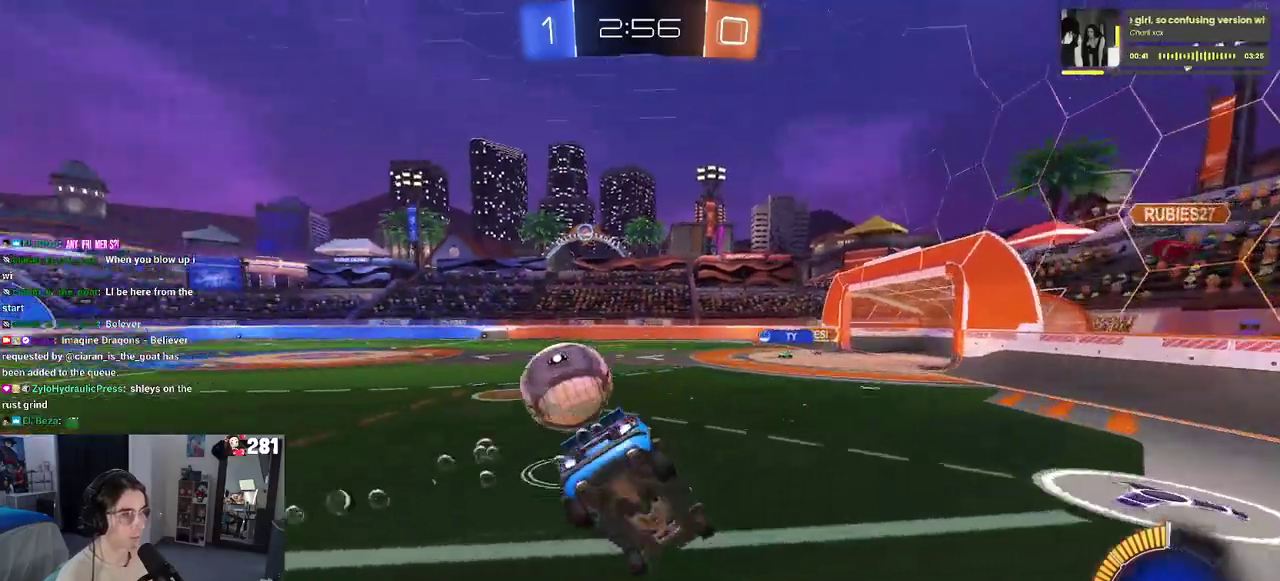
{"buttons": ["R2"], "left_stick": "down-right", "right_stick": "center", "events": [[400, "left_stick", "down-right"]]}
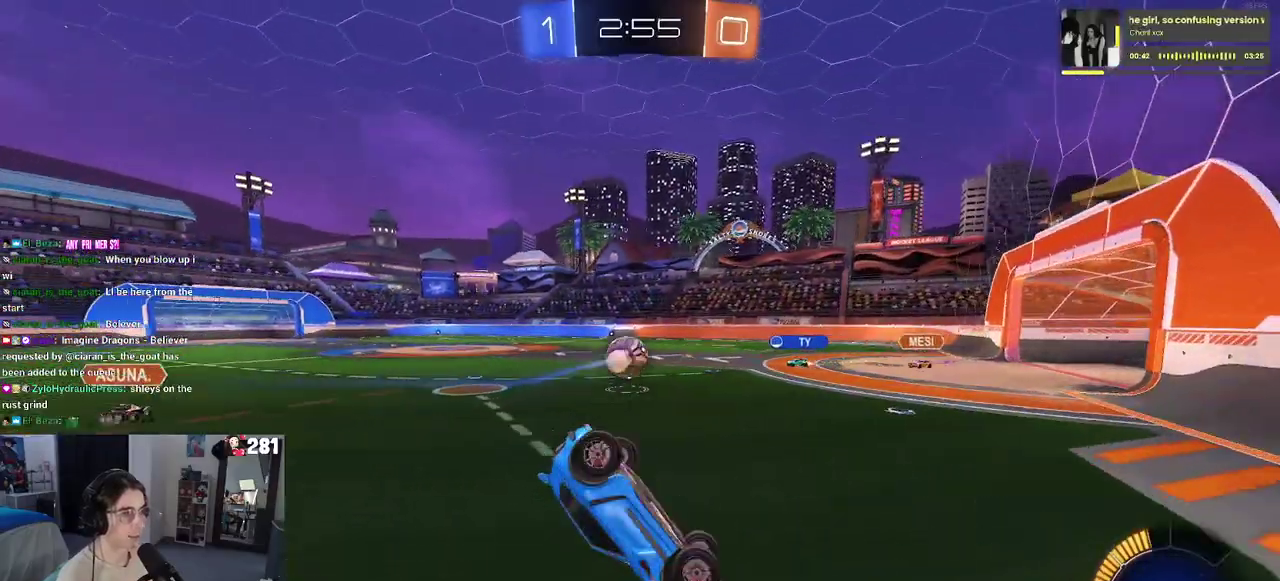
{"buttons": ["R2"], "left_stick": "left", "right_stick": "center", "events": [[50, "SQUARE", "down"], [200, "SQUARE", "up"], [417, "left_stick", "left"]]}
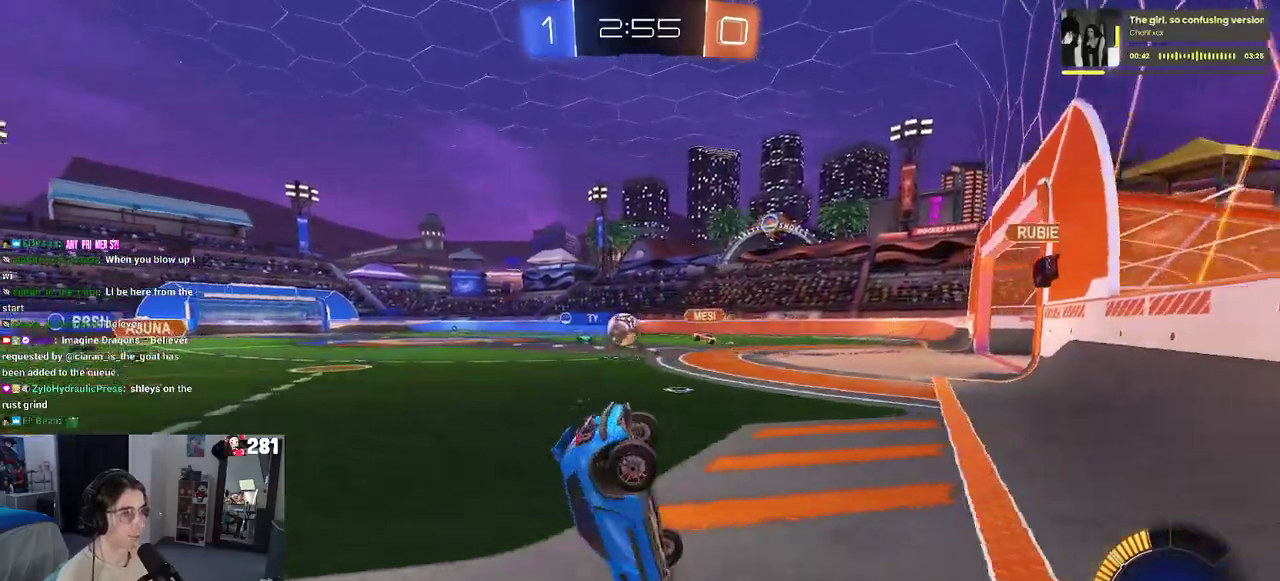
{"buttons": ["R2"], "left_stick": "right", "right_stick": "center", "events": [[67, "left_stick", "center"], [267, "R2", "up"], [350, "R2", "down"], [383, "left_stick", "right"]]}
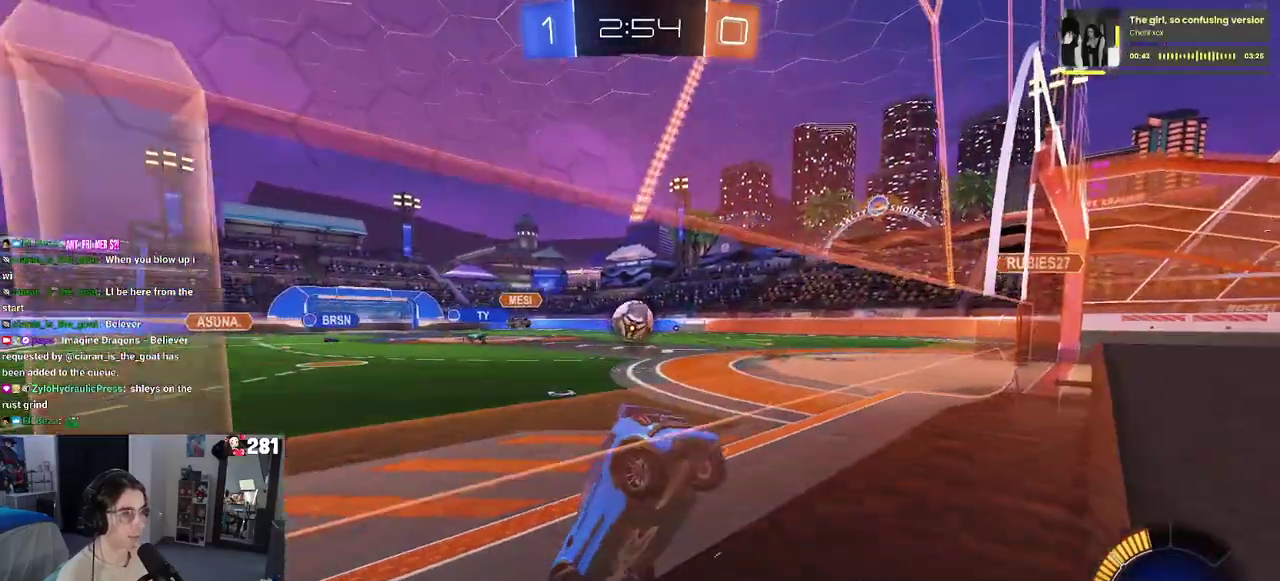
{"buttons": ["R2"], "left_stick": "right", "right_stick": "center", "events": []}
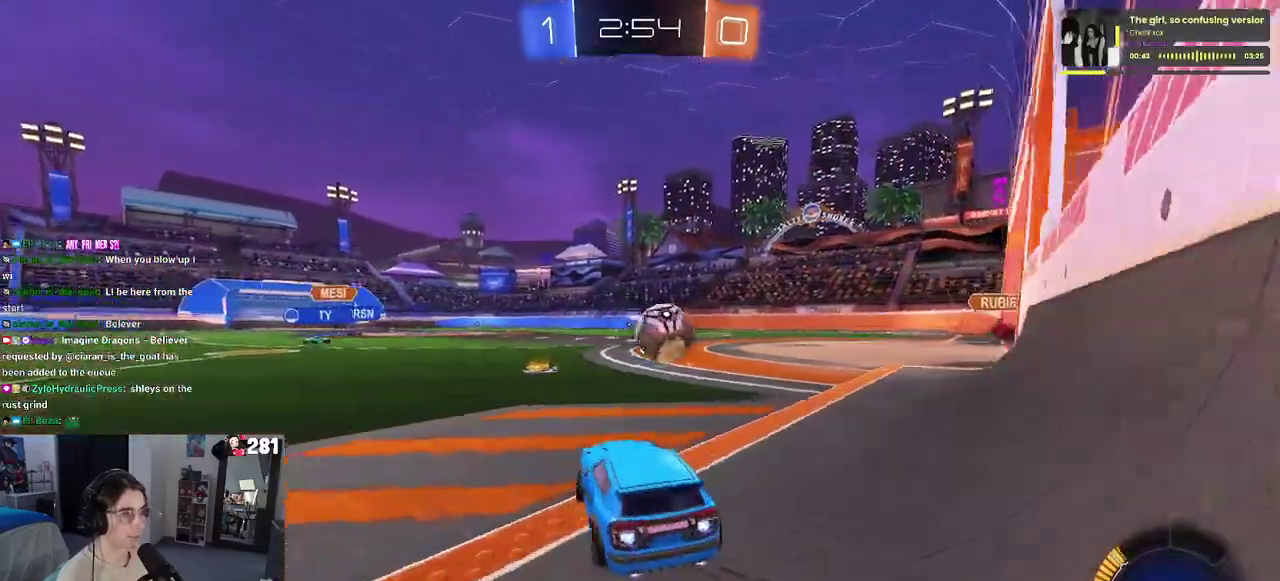
{"buttons": ["R2"], "left_stick": "up-right", "right_stick": "center", "events": [[350, "left_stick", "left"], [383, "CROSS", "down"], [433, "left_stick", "right"], [467, "CROSS", "up"], [500, "left_stick", "up-right"]]}
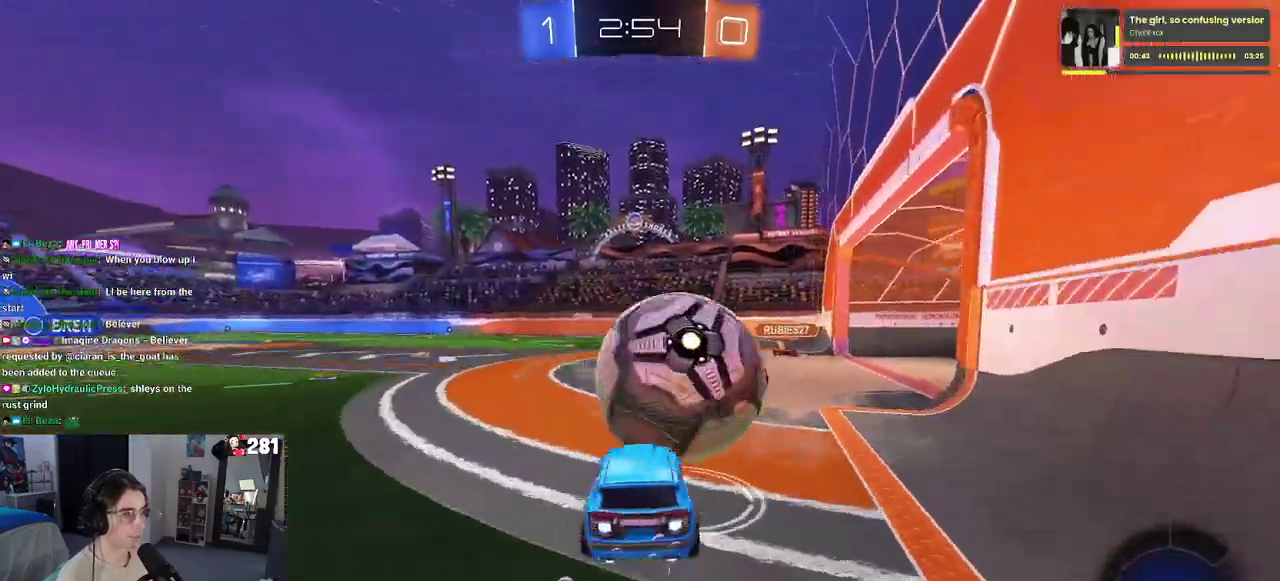
{"buttons": ["SQUARE", "R2"], "left_stick": "right", "right_stick": "center"}
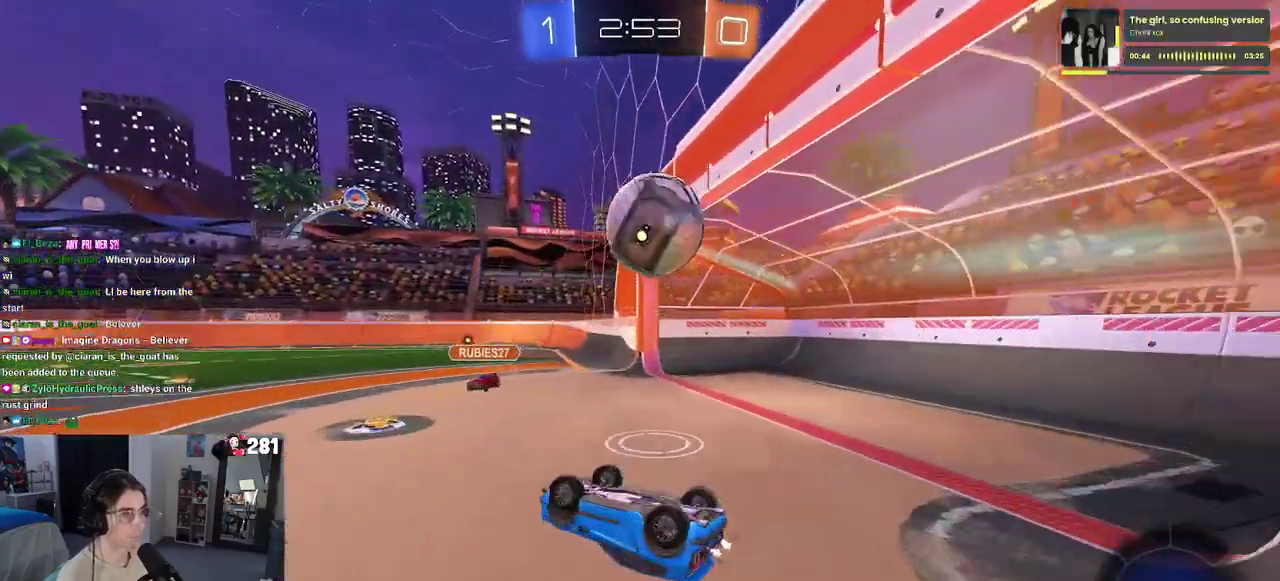
{"buttons": ["R2"], "left_stick": "center", "right_stick": "center", "events": [[250, "SQUARE", "up"], [283, "left_stick", "center"]]}
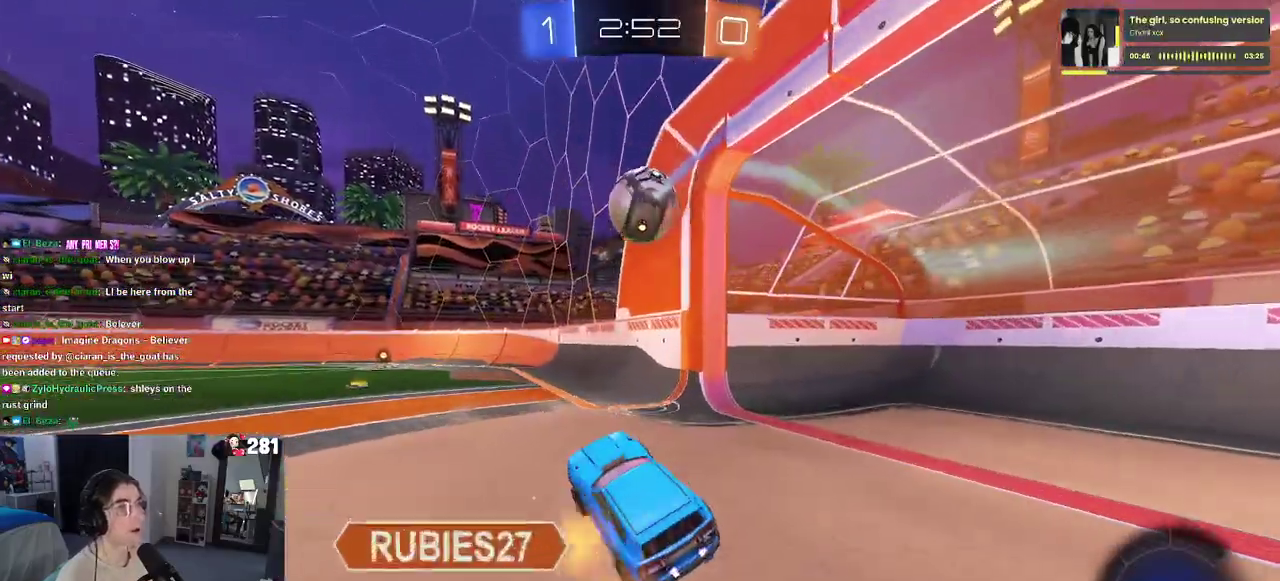
{"buttons": ["R2"], "left_stick": "left", "right_stick": "center", "events": [[433, "left_stick", "left"]]}
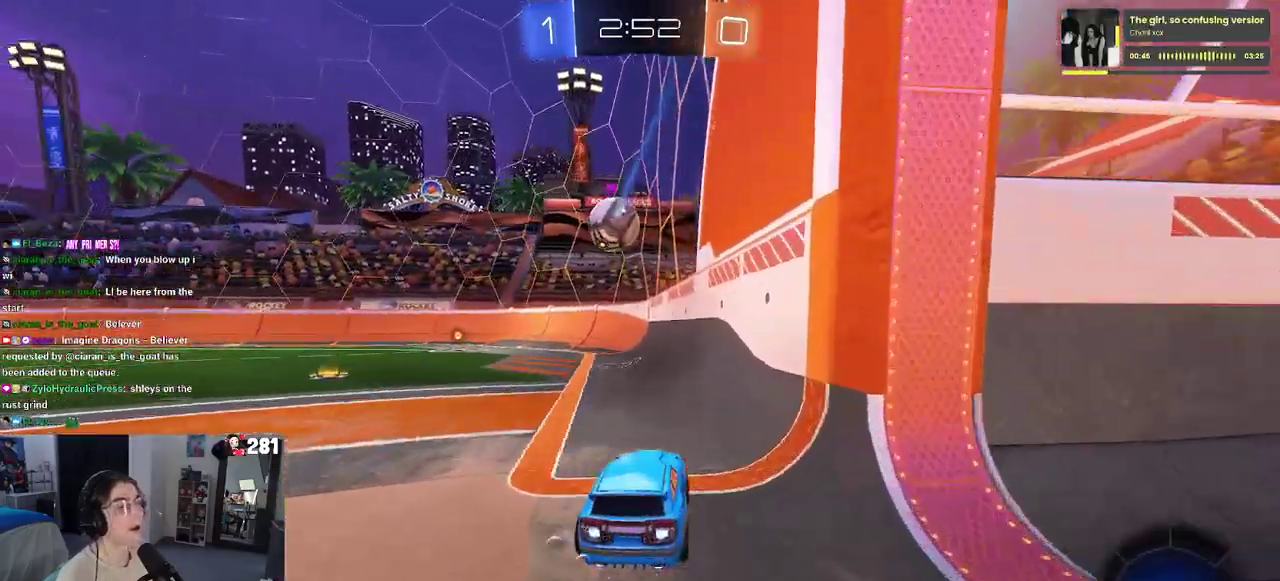
{"buttons": ["R2"], "left_stick": "center", "right_stick": "center", "events": [[150, "left_stick", "center"]]}
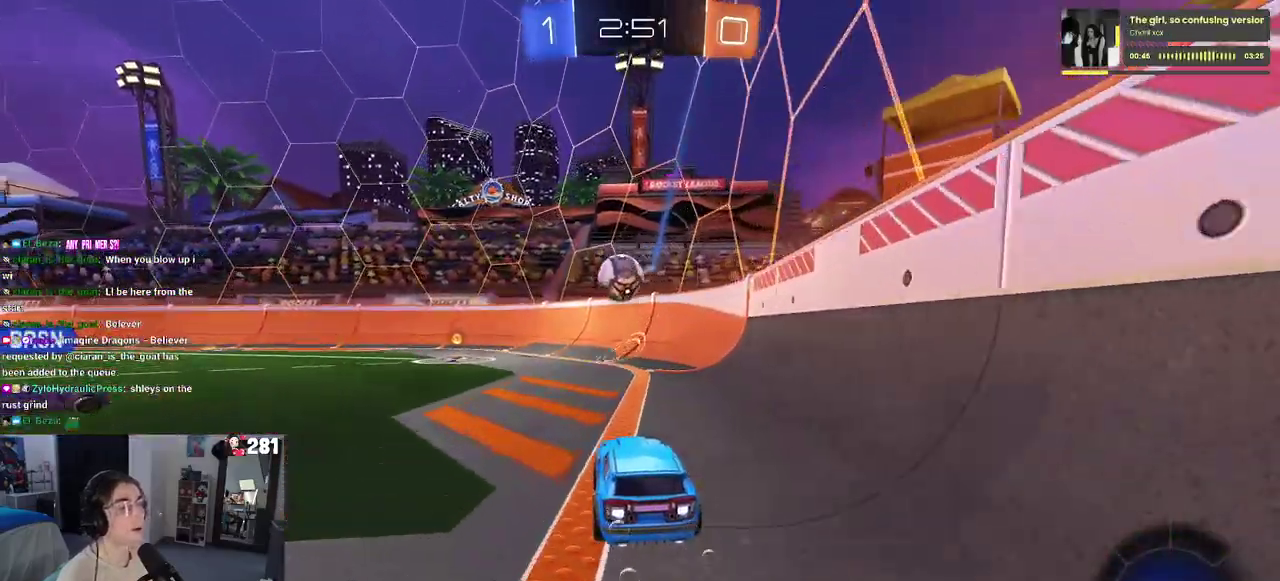
{"buttons": ["R2"], "left_stick": "left", "right_stick": "center", "events": [[50, "TRIANGLE", "down"], [100, "left_stick", "left"], [217, "TRIANGLE", "up"], [250, "left_stick", "center"], [333, "left_stick", "left"]]}
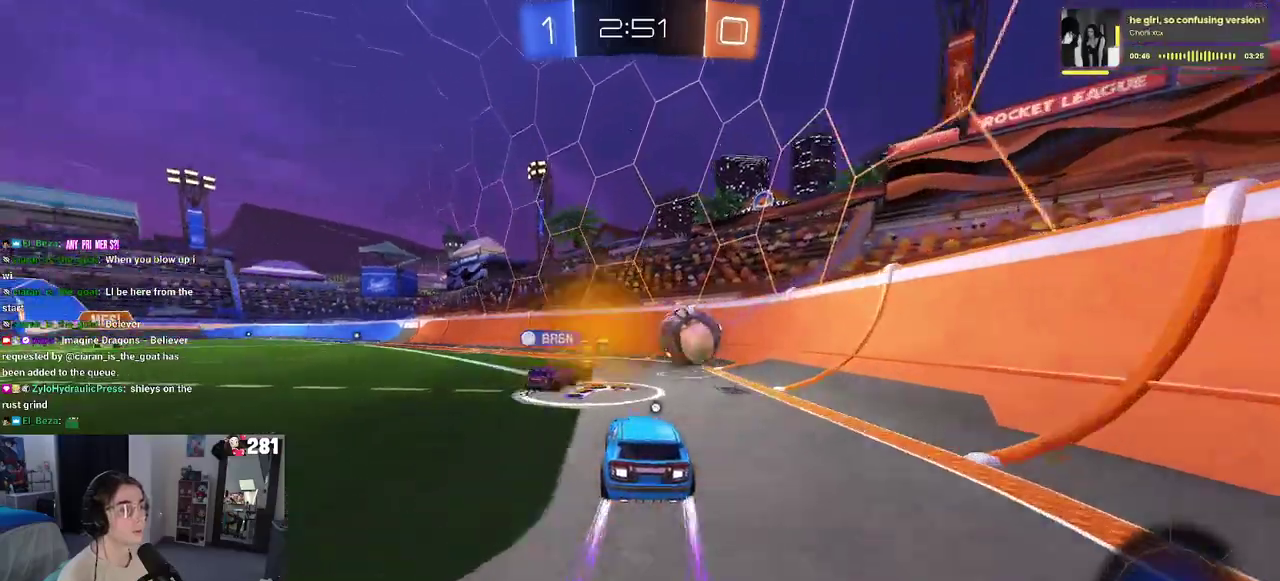
{"buttons": ["CROSS", "R2"], "left_stick": "up", "right_stick": "center", "events": [[250, "left_stick", "center"], [450, "CROSS", "down"], [500, "left_stick", "up"]]}
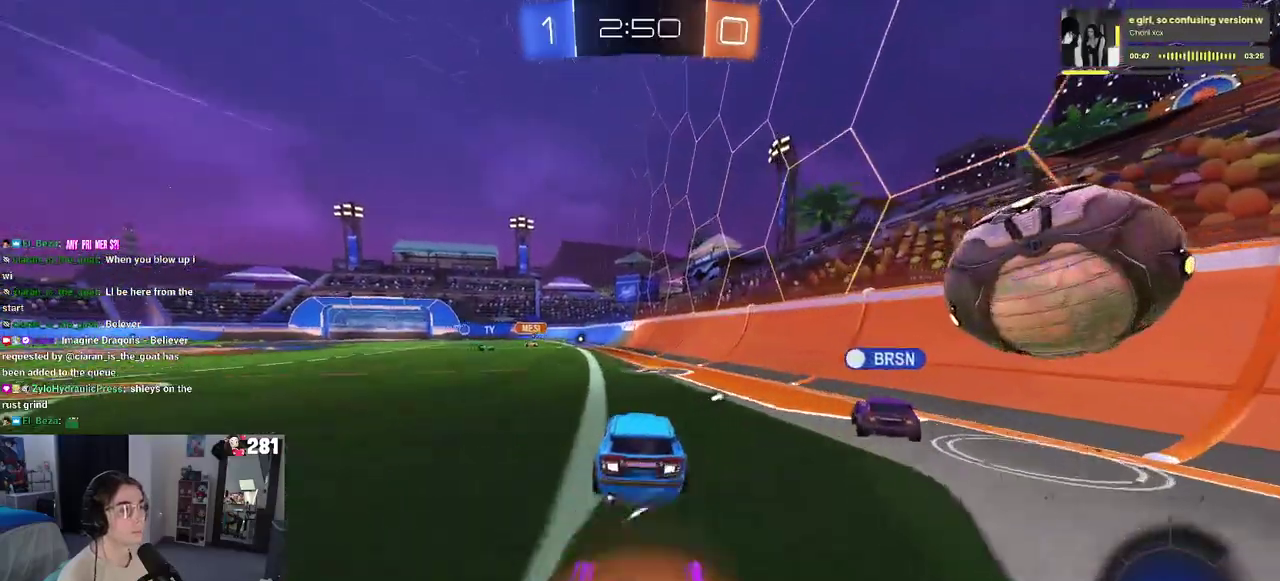
{"buttons": ["SQUARE", "R2"], "left_stick": "down-left", "right_stick": "center", "events": [[33, "CROSS", "up"], [83, "CROSS", "down"], [167, "SQUARE", "down"], [167, "left_stick", "up-left"], [200, "CROSS", "up"], [233, "left_stick", "down"], [300, "left_stick", "up-left"], [450, "left_stick", "down-left"]]}
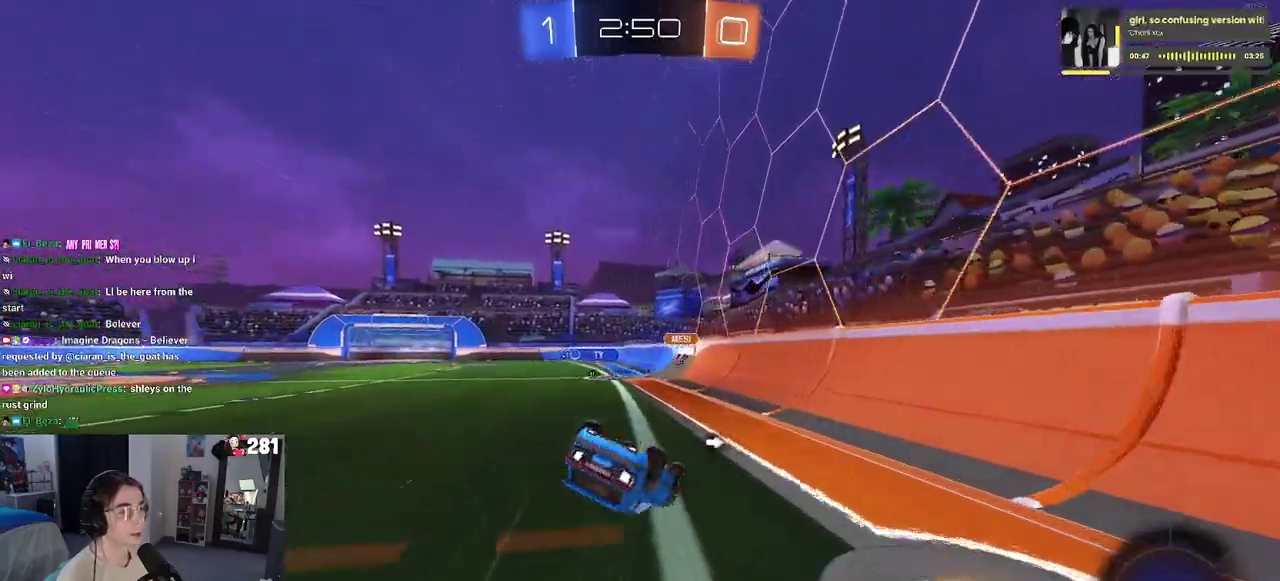
{"buttons": ["R2"], "left_stick": "down-right", "right_stick": "center", "events": [[467, "SQUARE", "up"], [483, "left_stick", "down-right"]]}
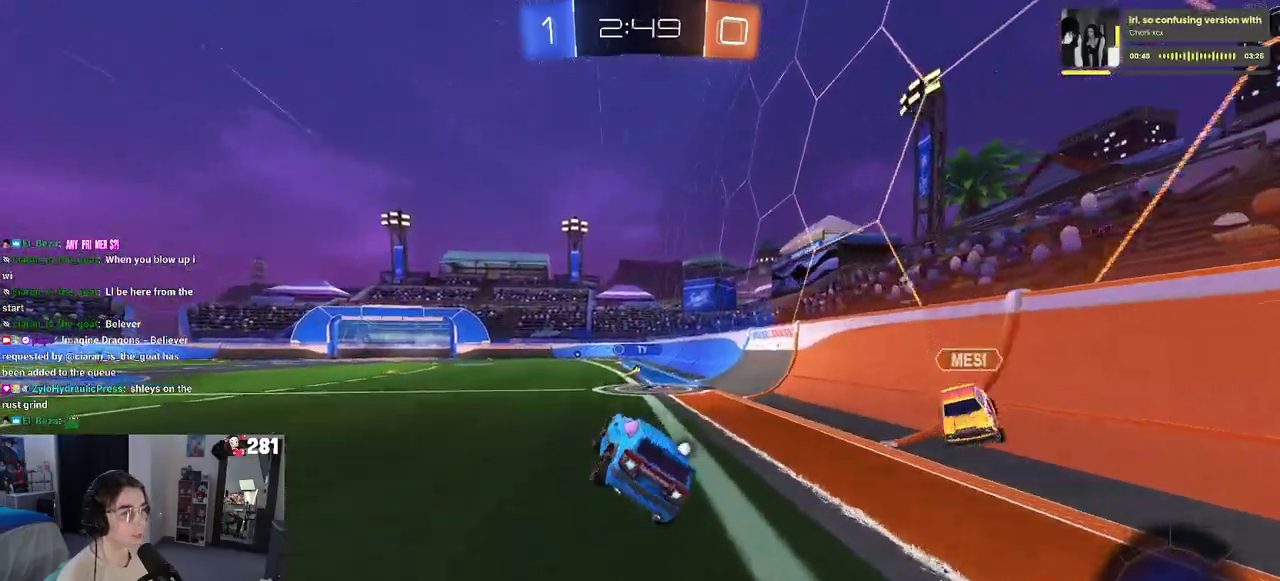
{"buttons": ["R2"], "left_stick": "center", "right_stick": "center", "events": [[50, "left_stick", "center"]]}
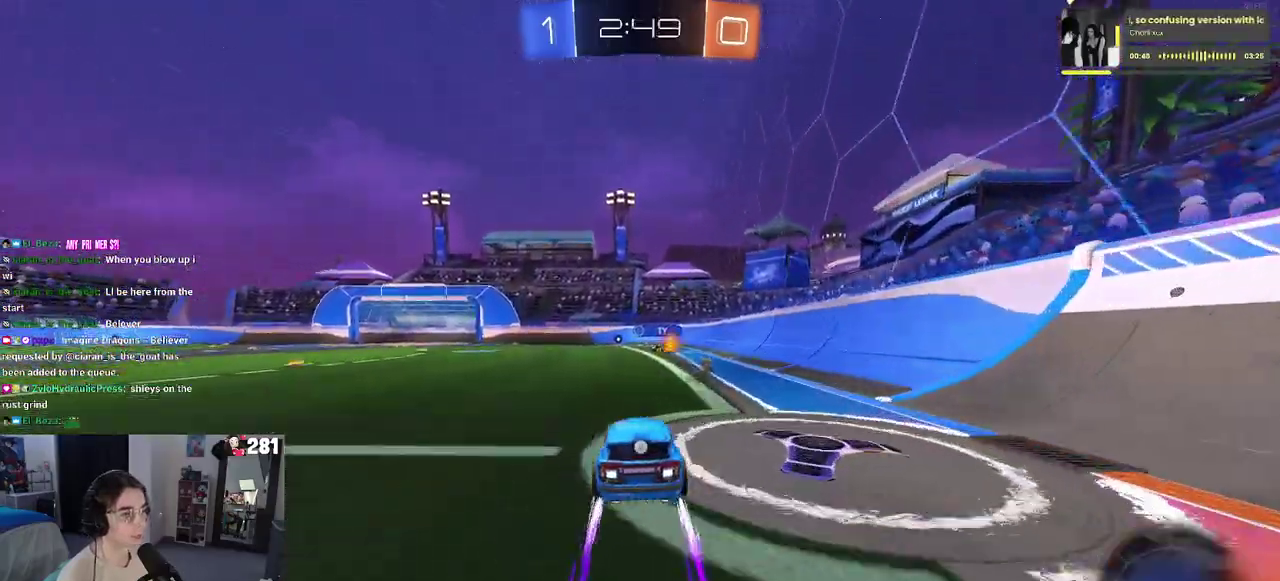
{"buttons": ["TRIANGLE", "R2"], "left_stick": "center", "right_stick": "center", "events": [[417, "TRIANGLE", "down"]]}
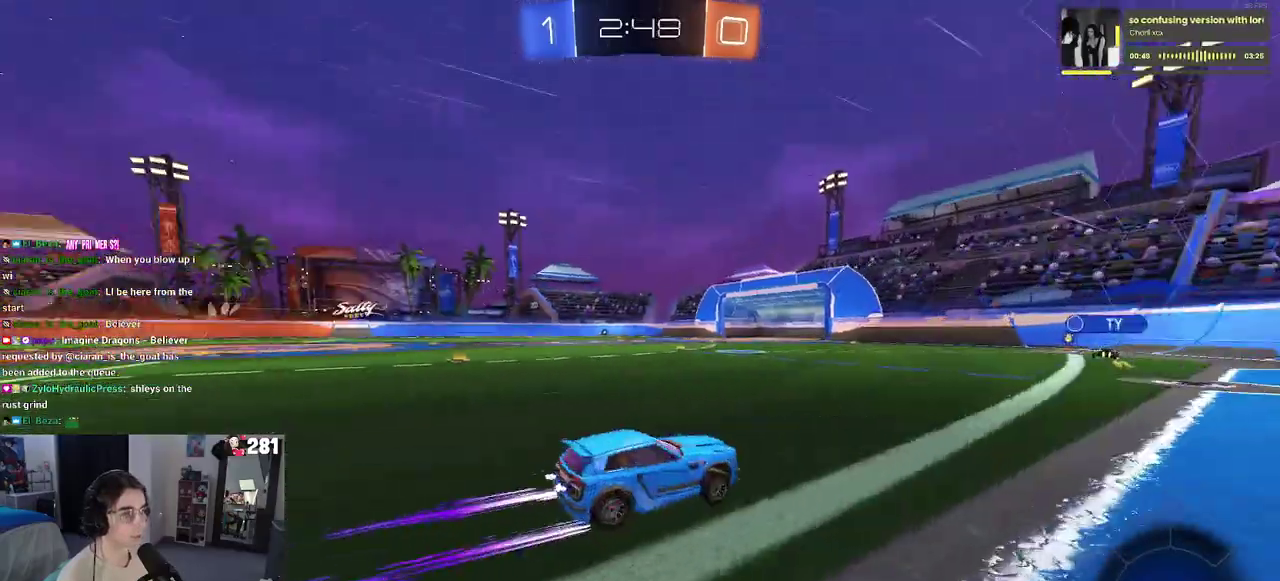
{"buttons": ["R2"], "left_stick": "center", "right_stick": "center", "events": [[50, "TRIANGLE", "up"]]}